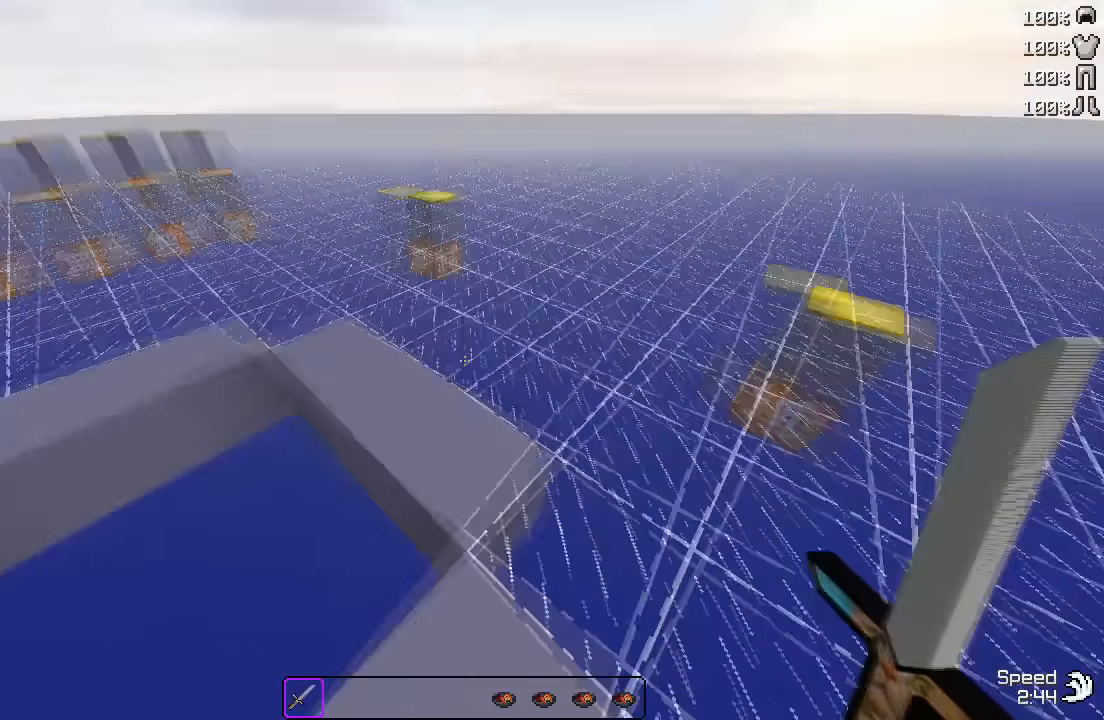
Gameplay with keyboard; each line is a JSON object with the keys held at the frame after it. "events" lists presses ("down") and releases ("up") of "a", "d", "s" and "w" between this image and that frame as [ms after this image, input, new state], when the widget could be followed in between. No other keys are recorded. Mouse input is not recorded.
{"keys": ["w"], "events": [[150, "a", "up"]]}
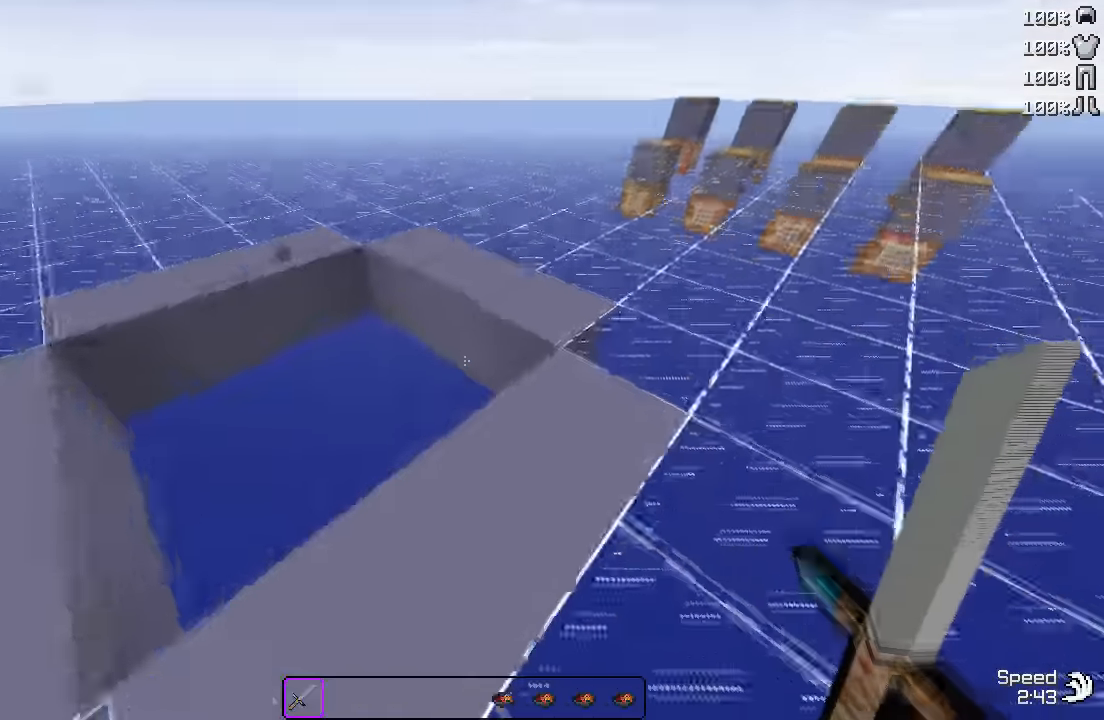
{"keys": ["w"], "events": []}
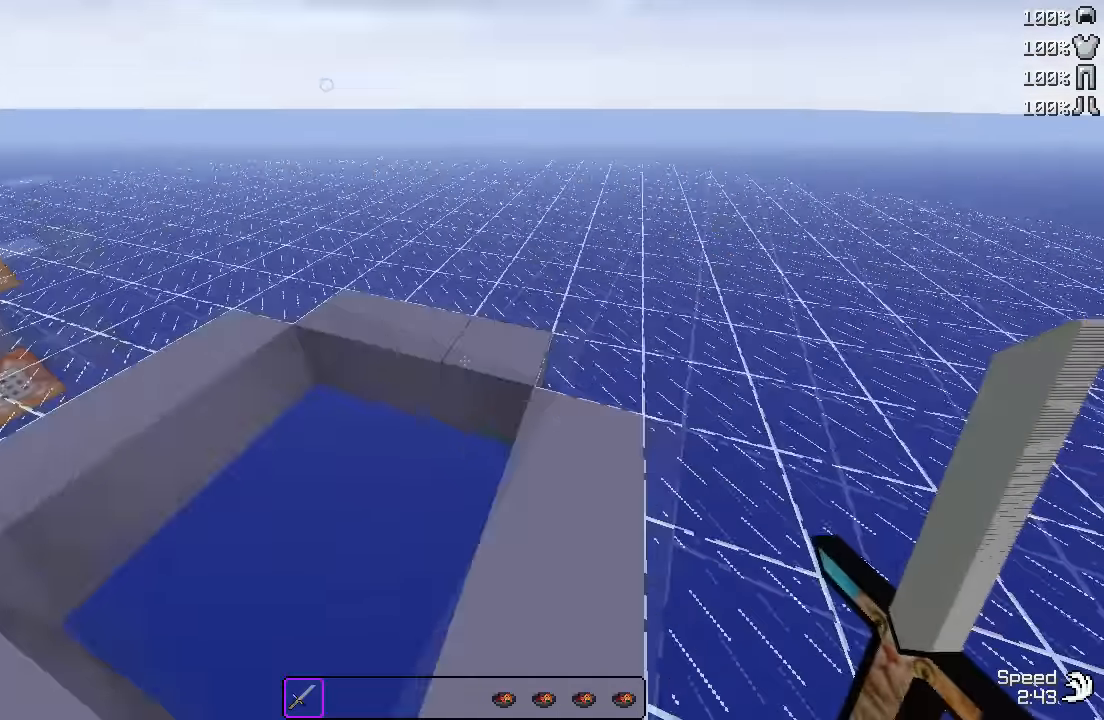
{"keys": ["w"], "events": []}
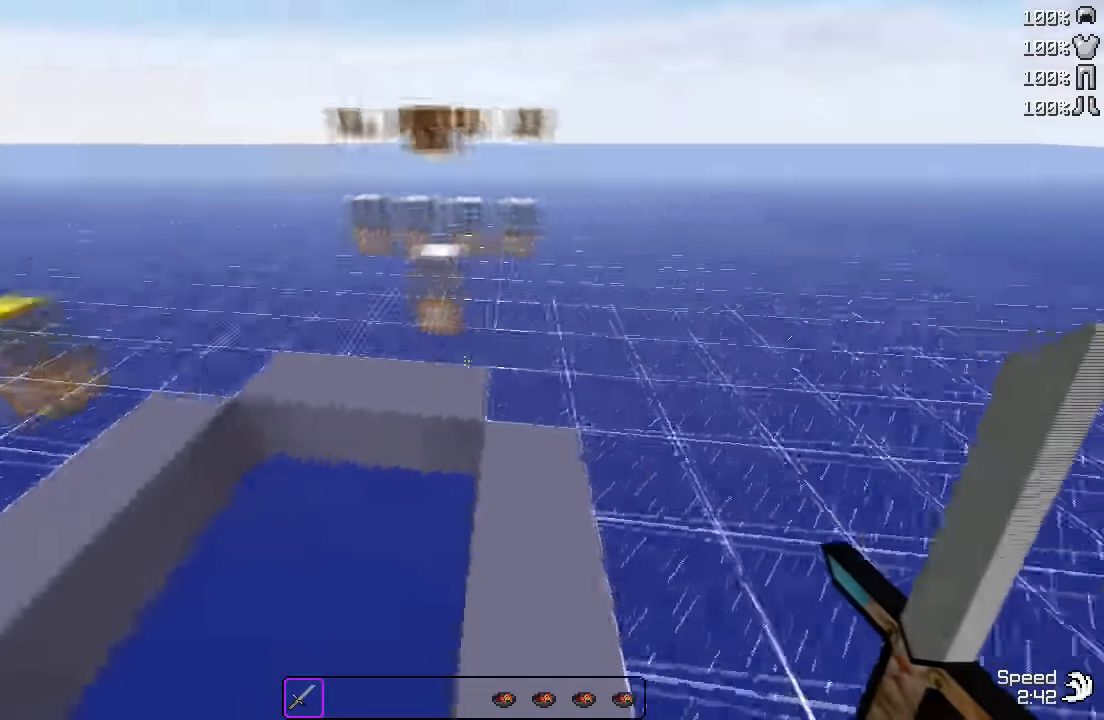
{"keys": ["w"], "events": []}
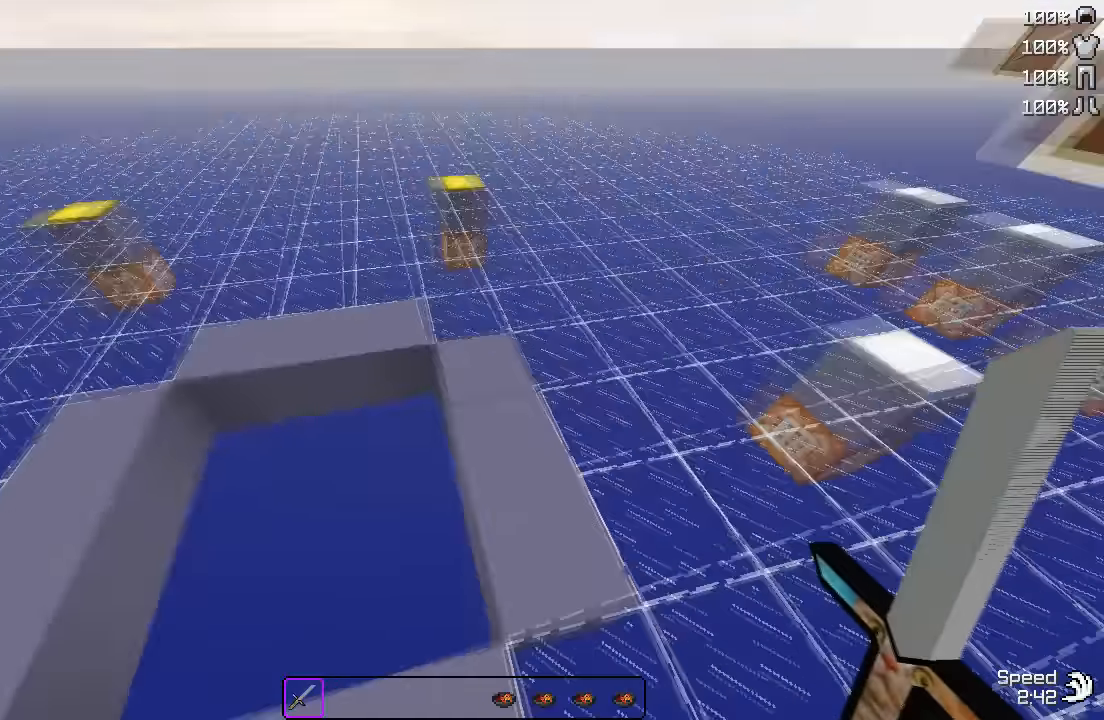
{"keys": ["a", "w"], "events": [[250, "a", "down"]]}
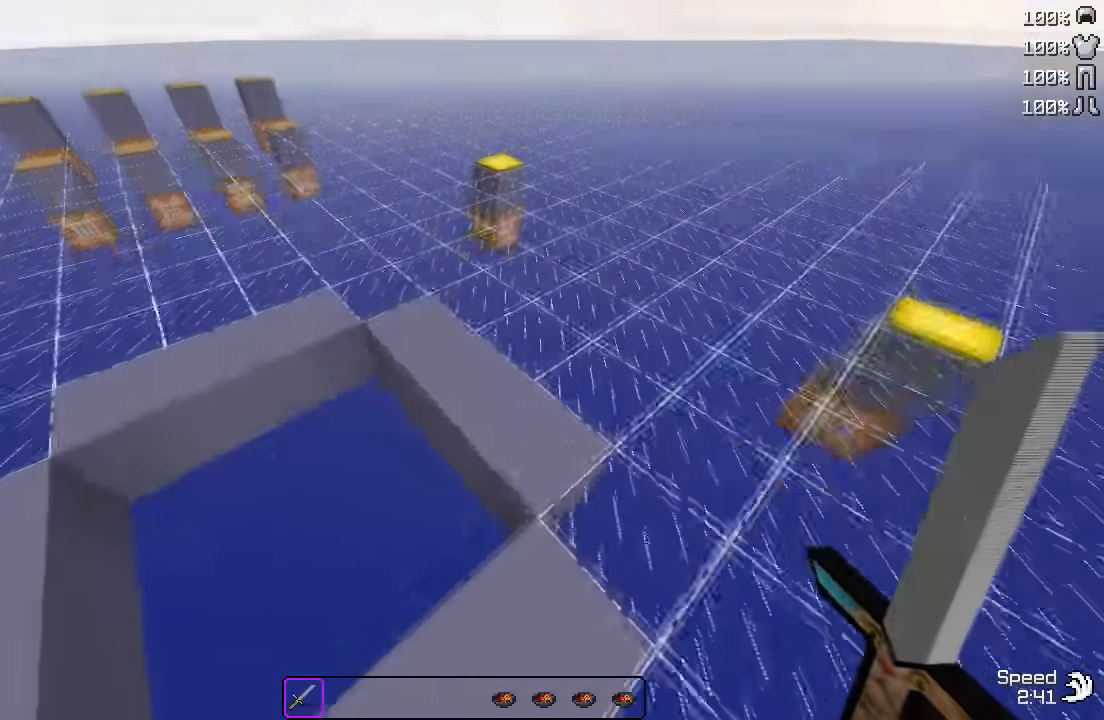
{"keys": ["w"], "events": [[33, "a", "up"]]}
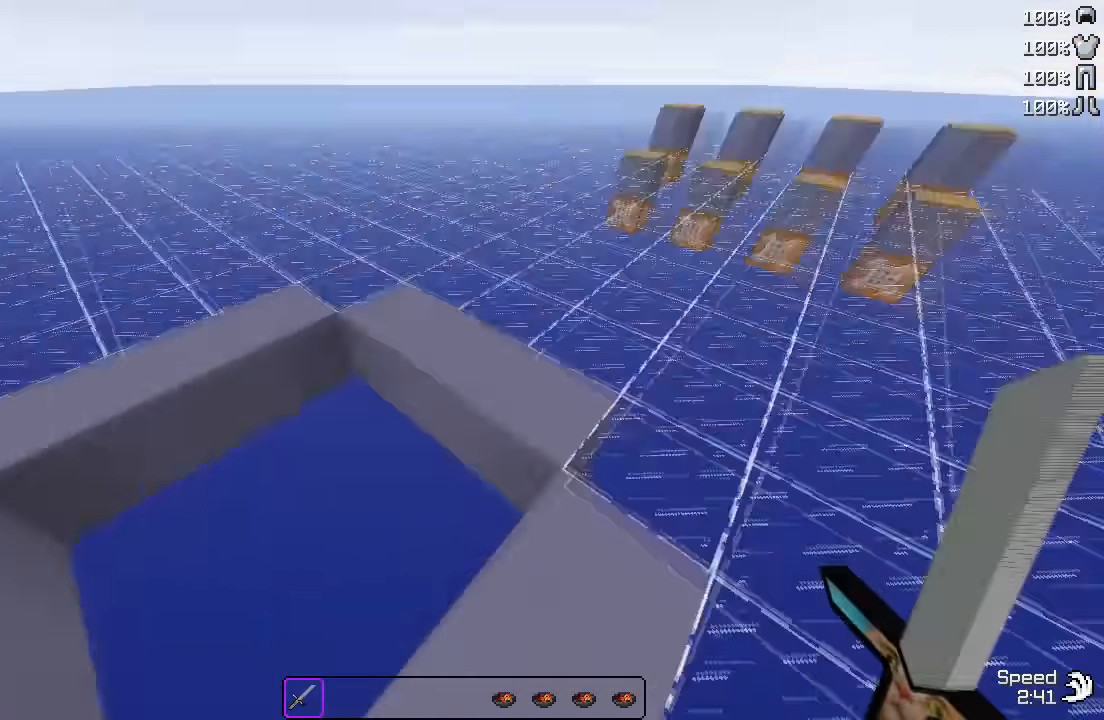
{"keys": ["a", "w"], "events": [[417, "a", "down"]]}
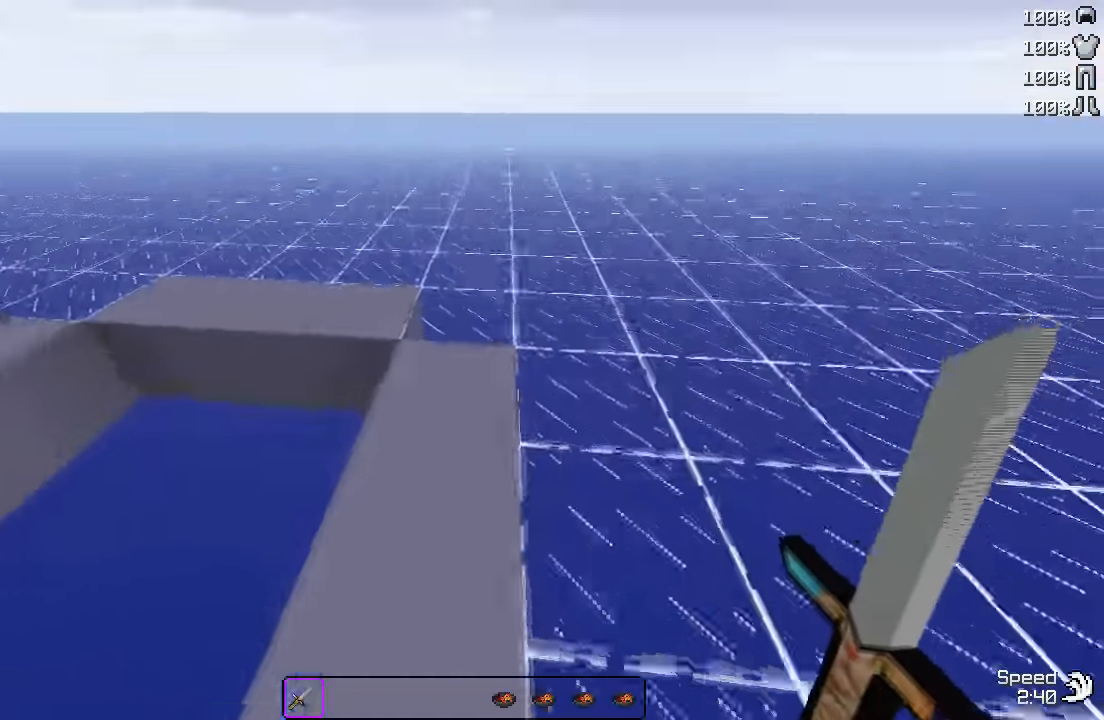
{"keys": ["w"], "events": [[83, "a", "up"]]}
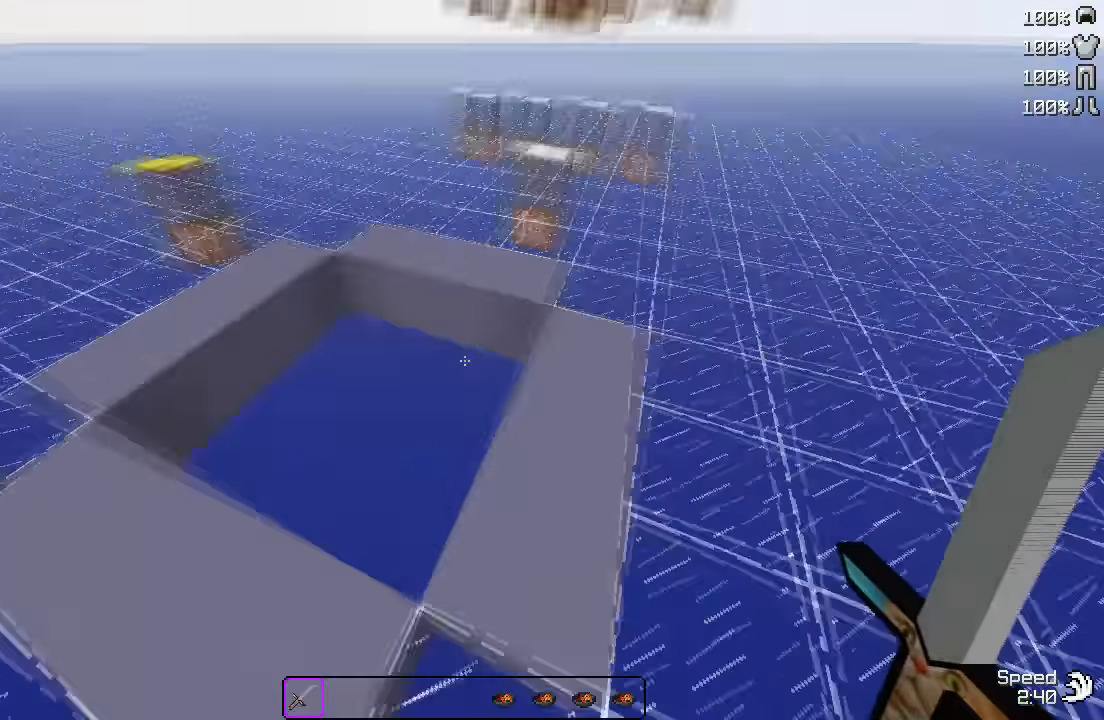
{"keys": ["w"], "events": []}
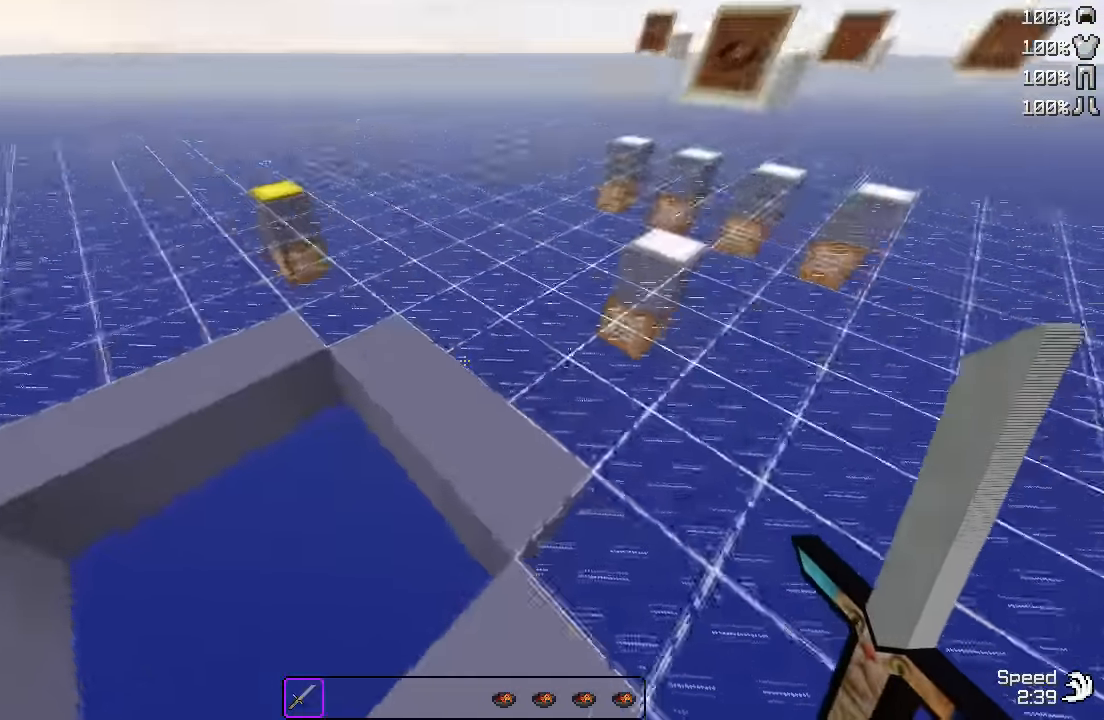
{"keys": ["w"], "events": []}
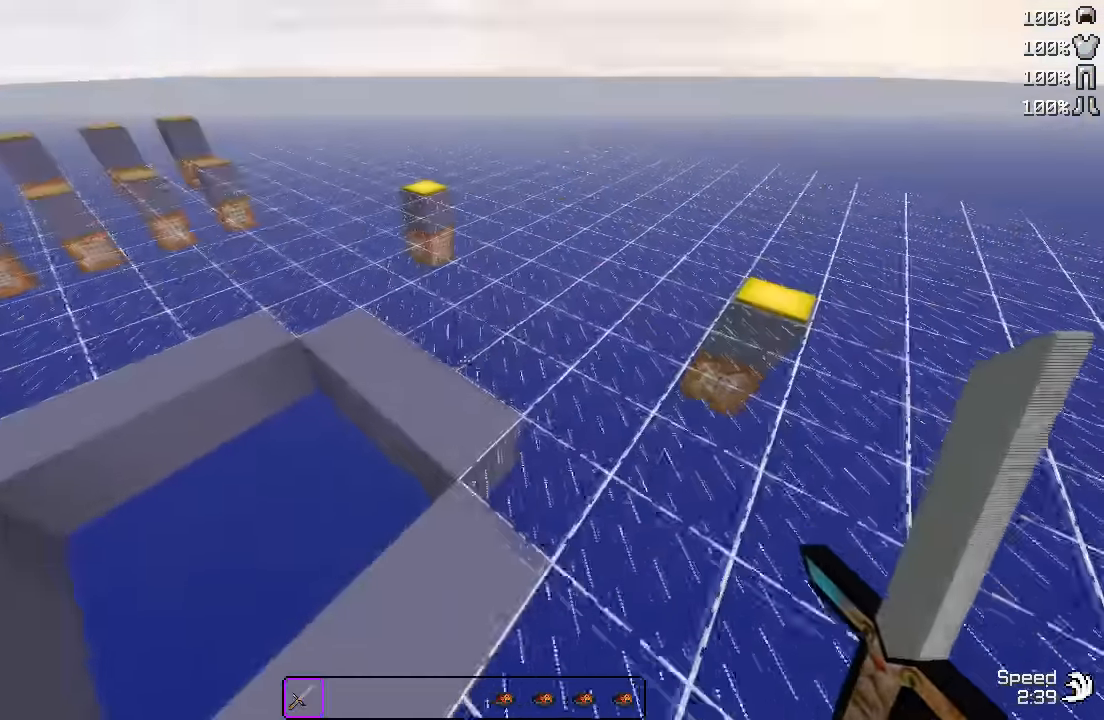
{"keys": ["w"], "events": [[133, "a", "down"], [400, "a", "up"]]}
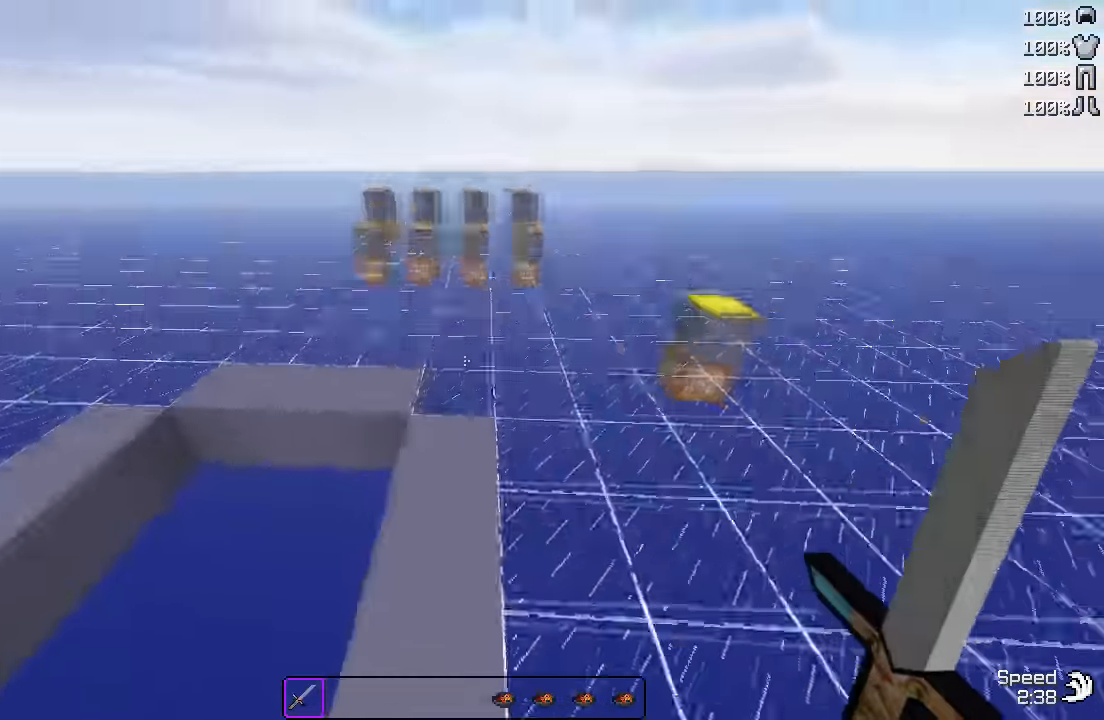
{"keys": ["w"], "events": []}
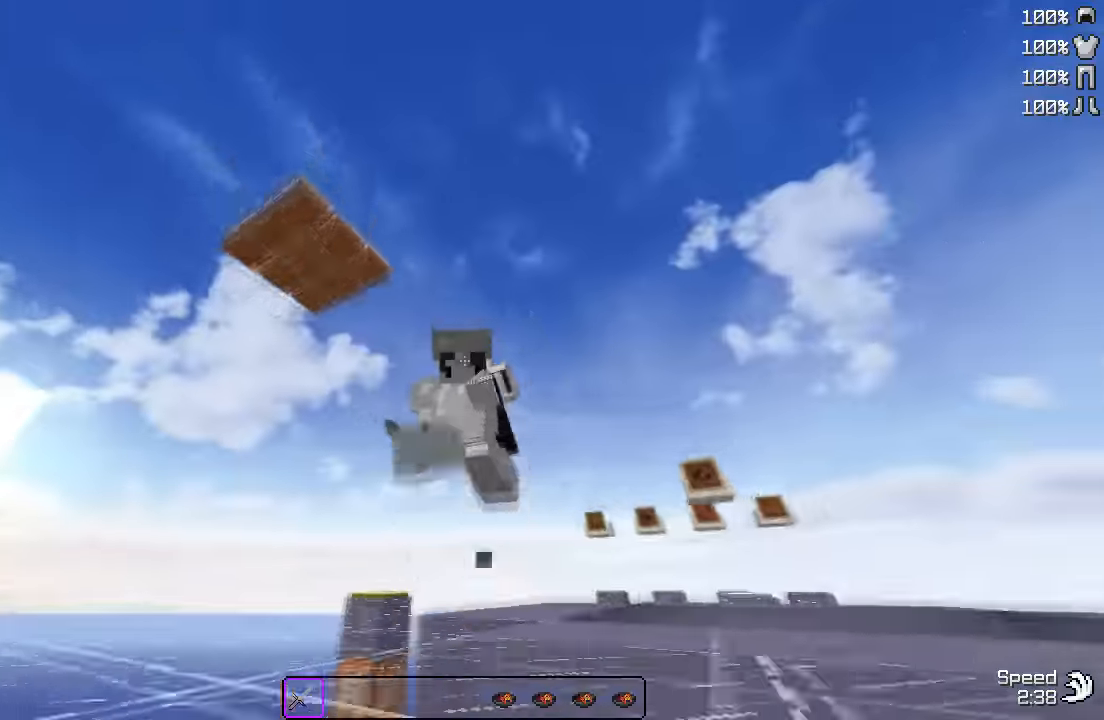
{"keys": ["w"], "events": []}
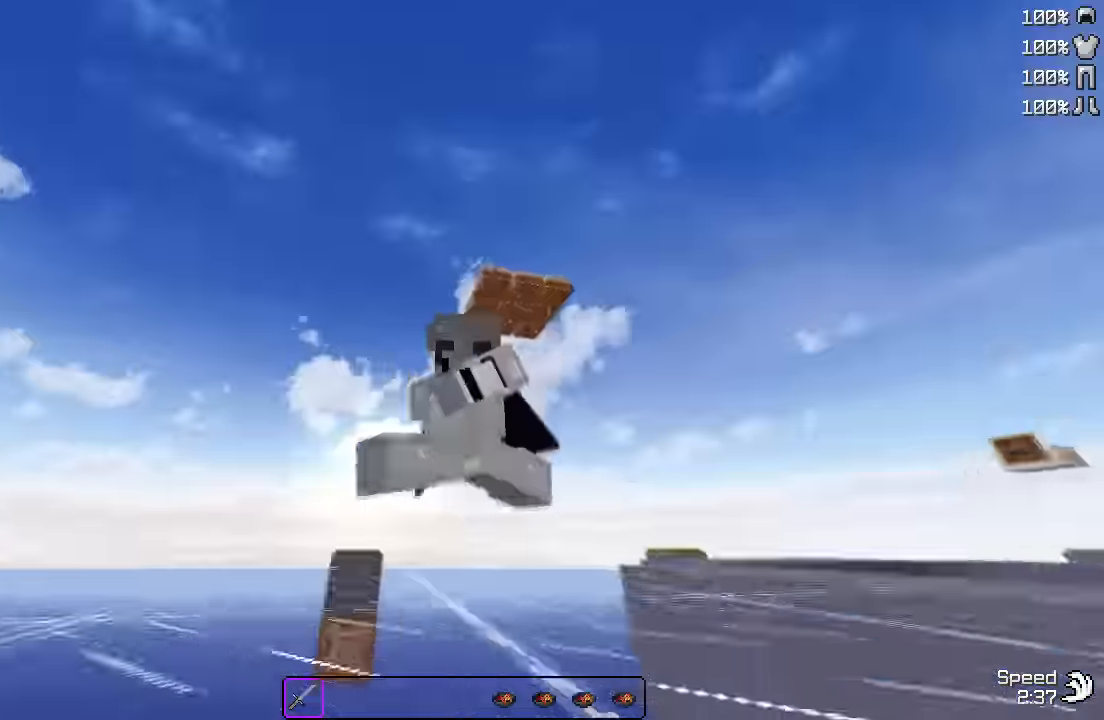
{"keys": ["w"], "events": []}
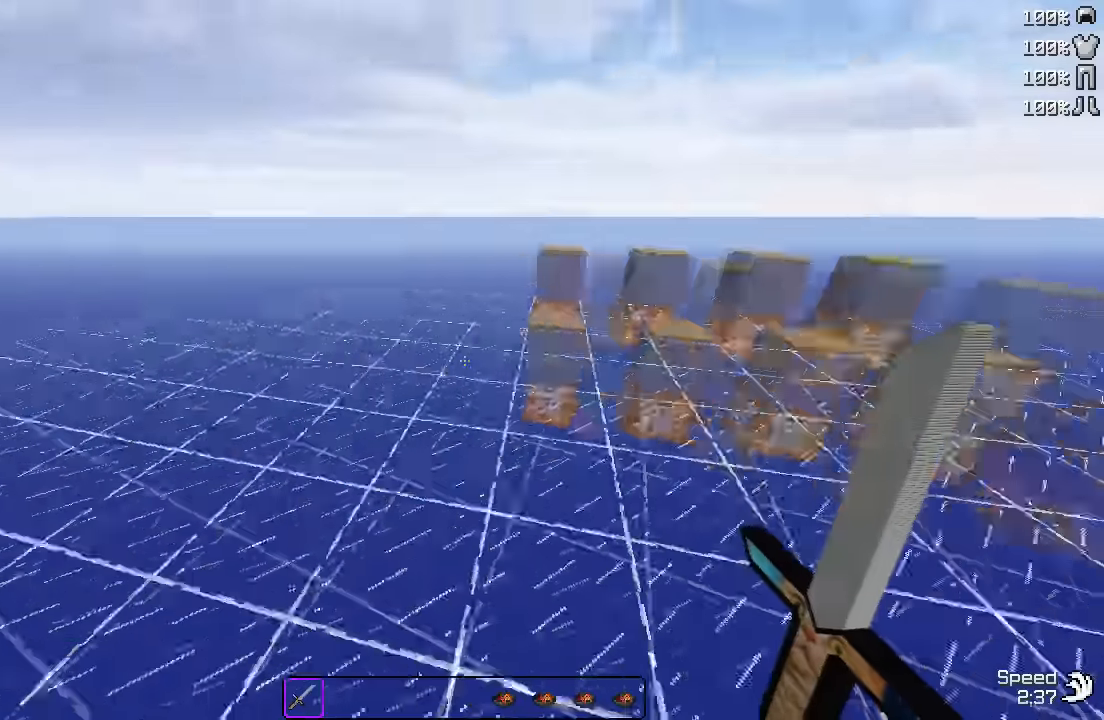
{"keys": ["w"], "events": []}
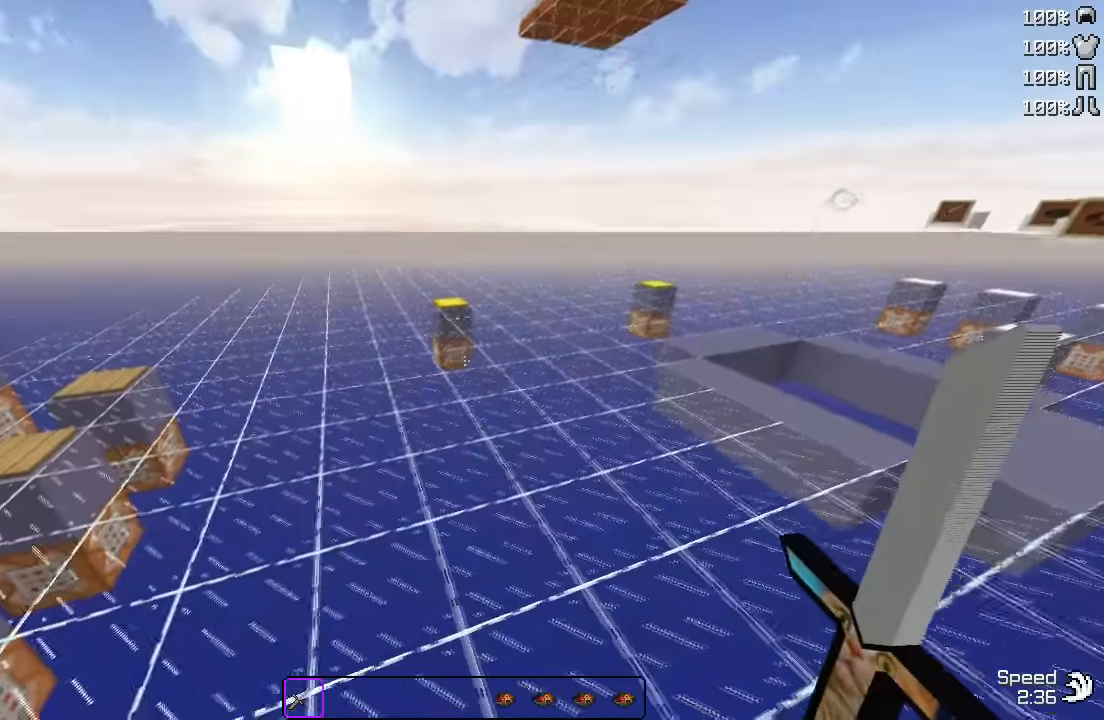
{"keys": ["w"], "events": []}
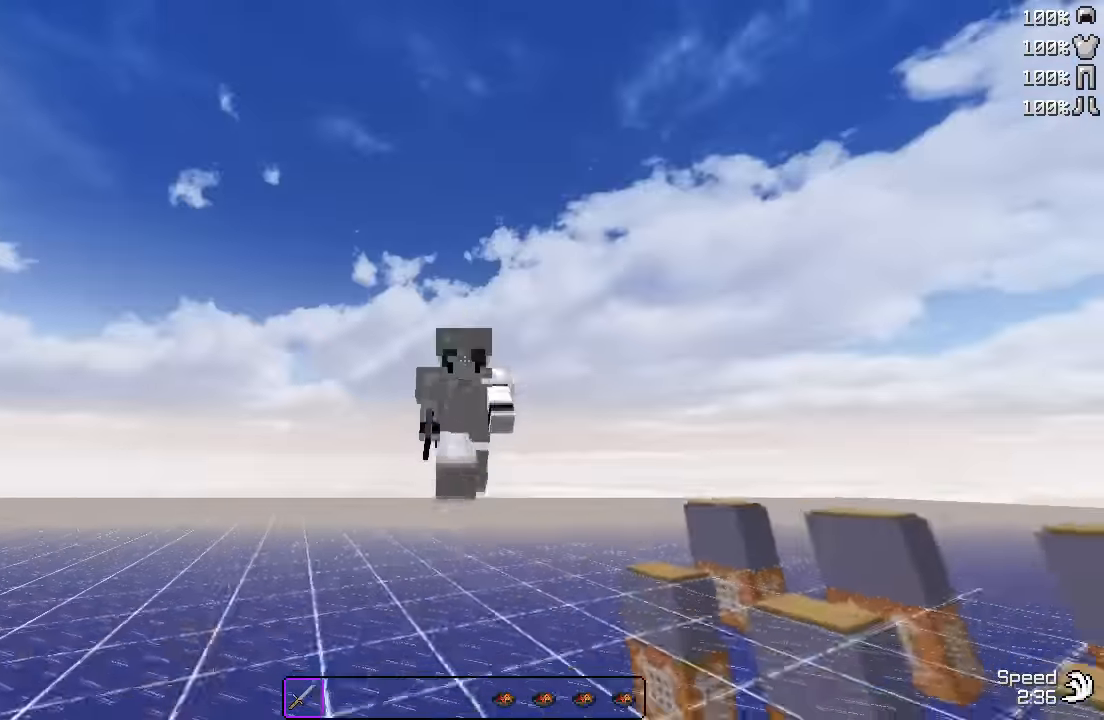
{"keys": ["w"], "events": []}
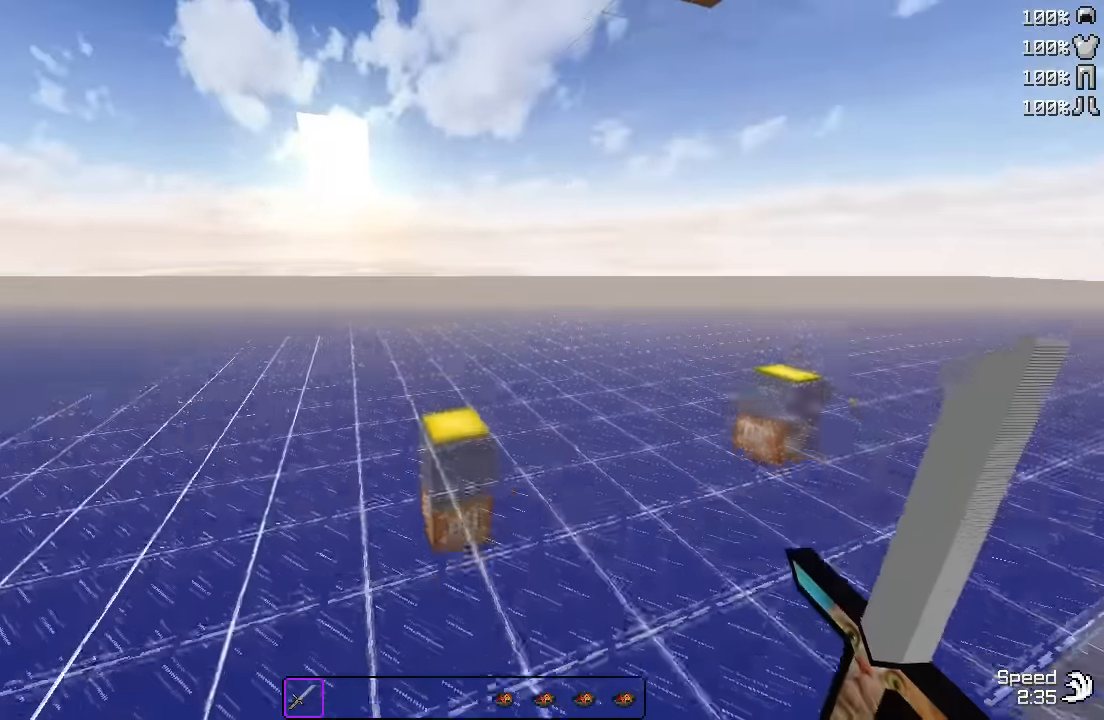
{"keys": ["w"], "events": [[150, "a", "down"], [383, "a", "up"]]}
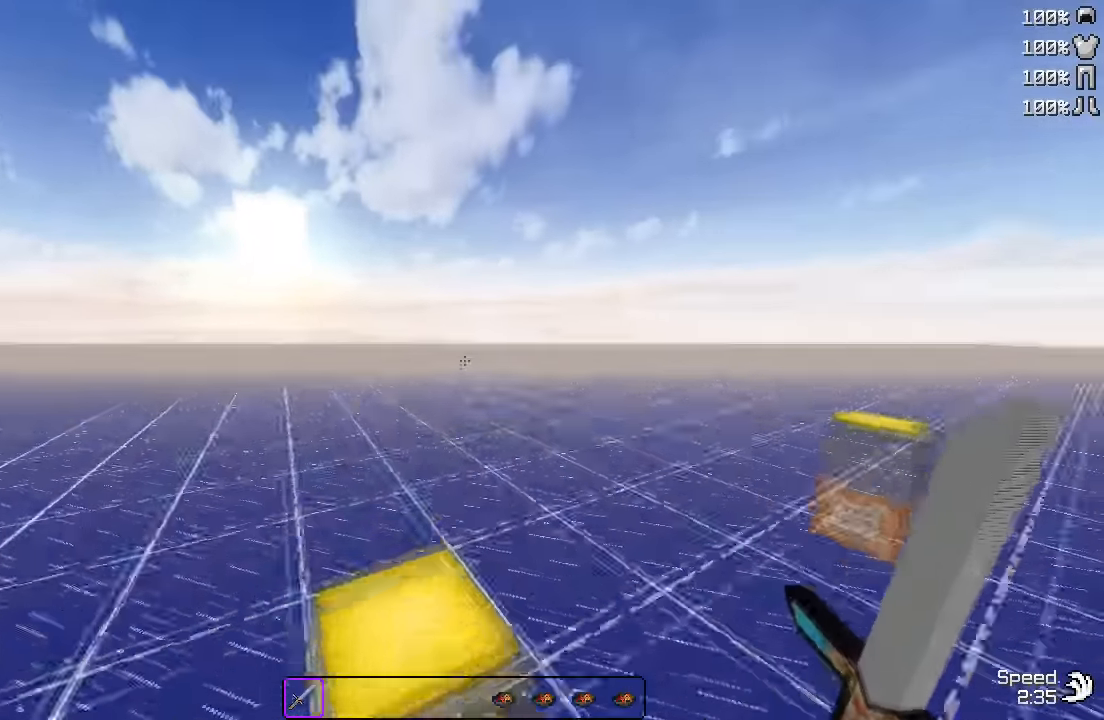
{"keys": ["d", "w"], "events": [[33, "a", "down"], [167, "a", "up"], [500, "d", "down"]]}
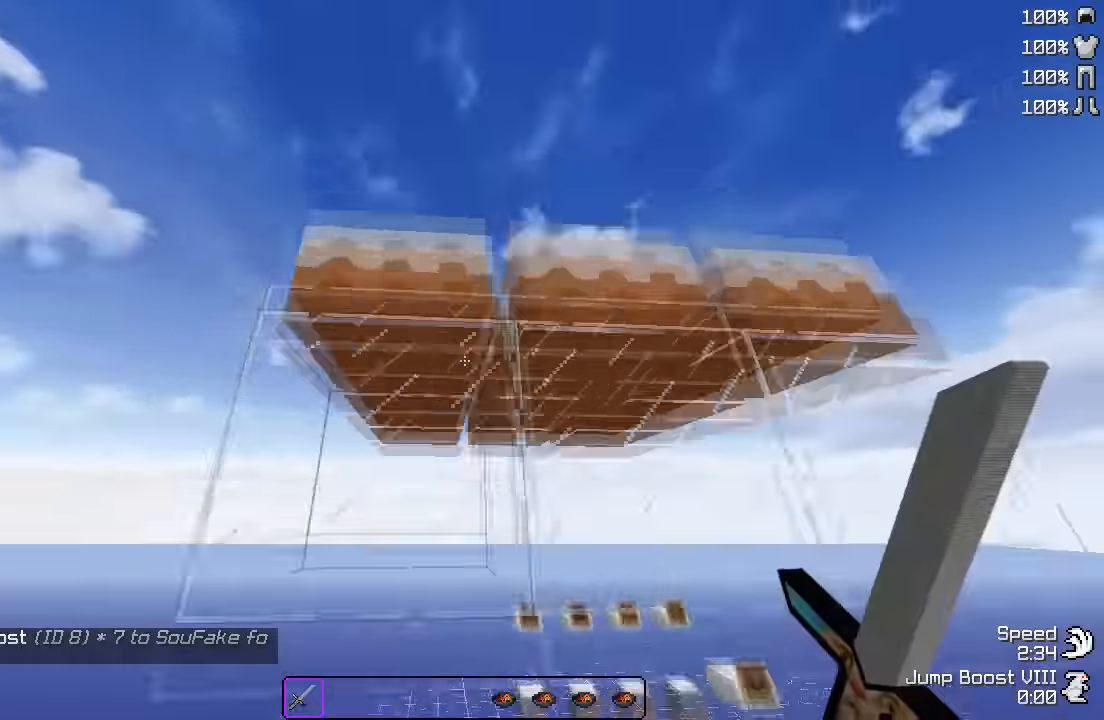
{"keys": ["w"], "events": [[283, "d", "up"]]}
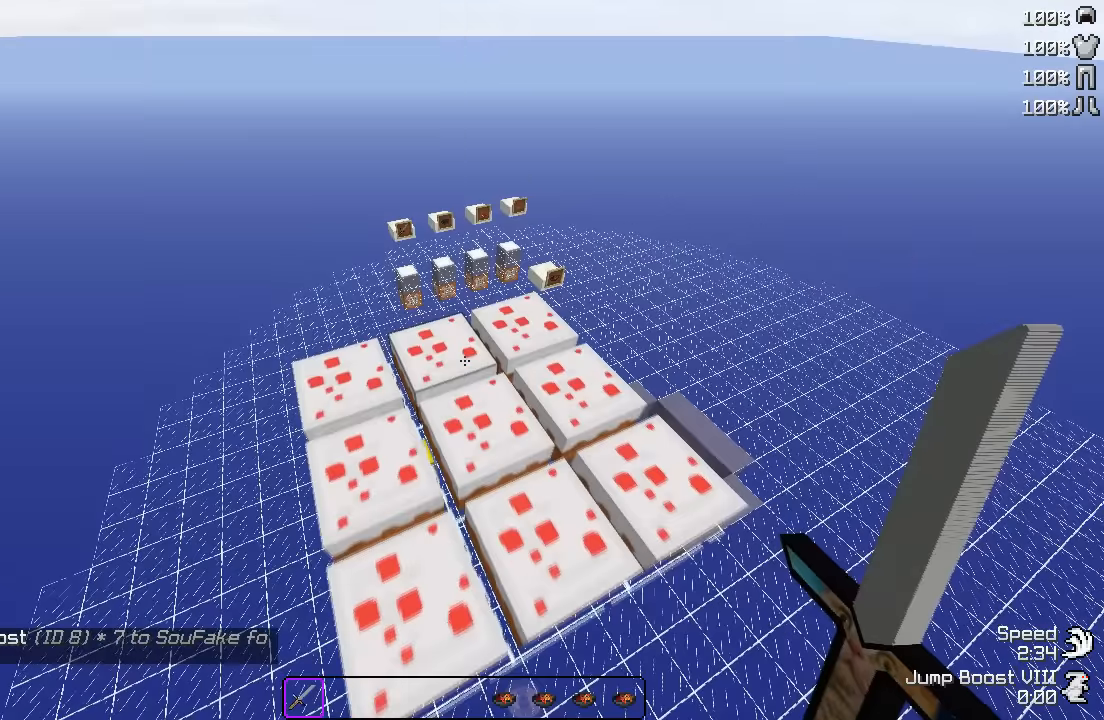
{"keys": ["a", "w"], "events": [[500, "a", "down"]]}
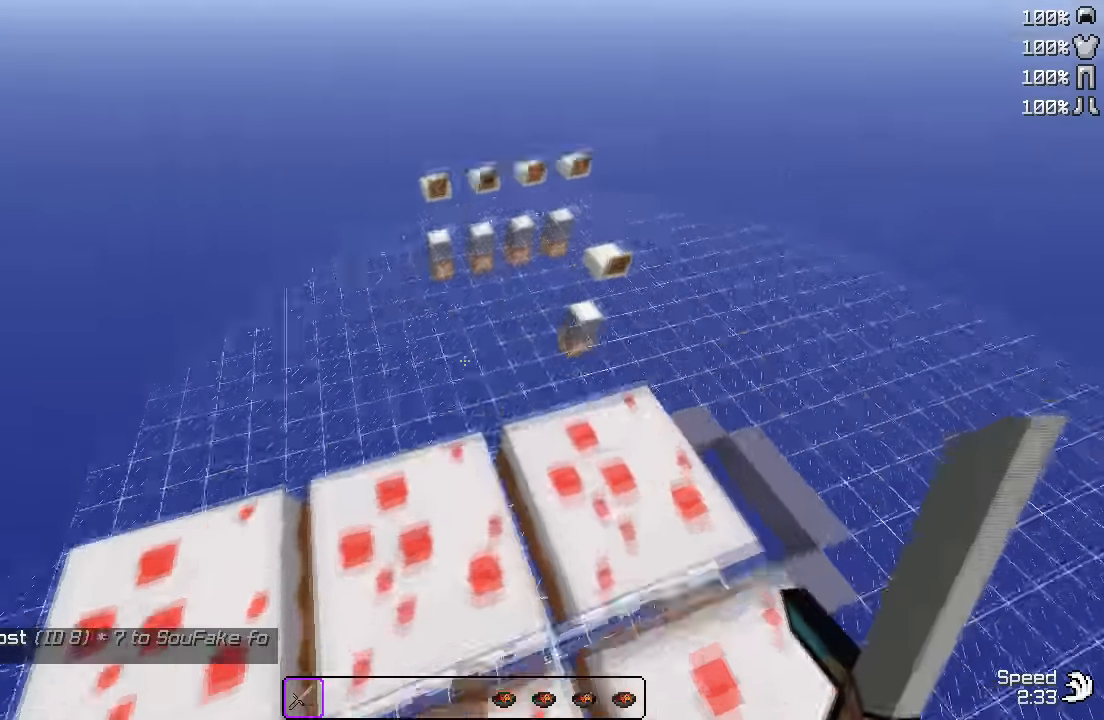
{"keys": ["d", "w"], "events": [[200, "a", "up"], [483, "d", "down"]]}
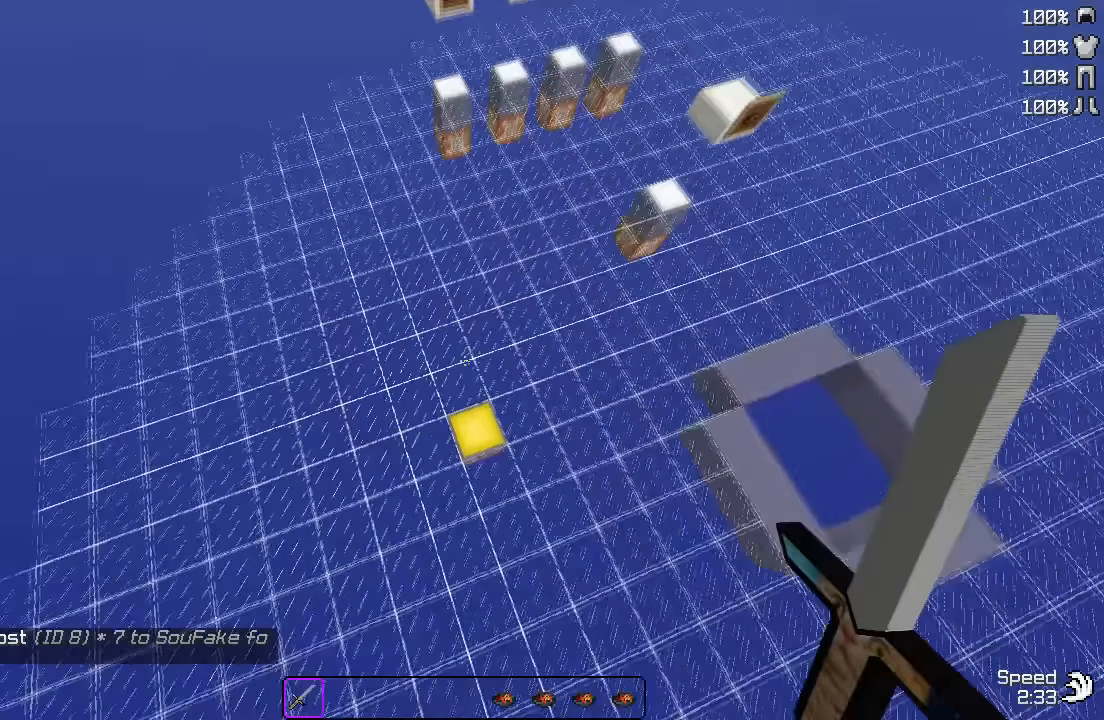
{"keys": ["a", "w"], "events": [[50, "d", "up"], [133, "a", "down"]]}
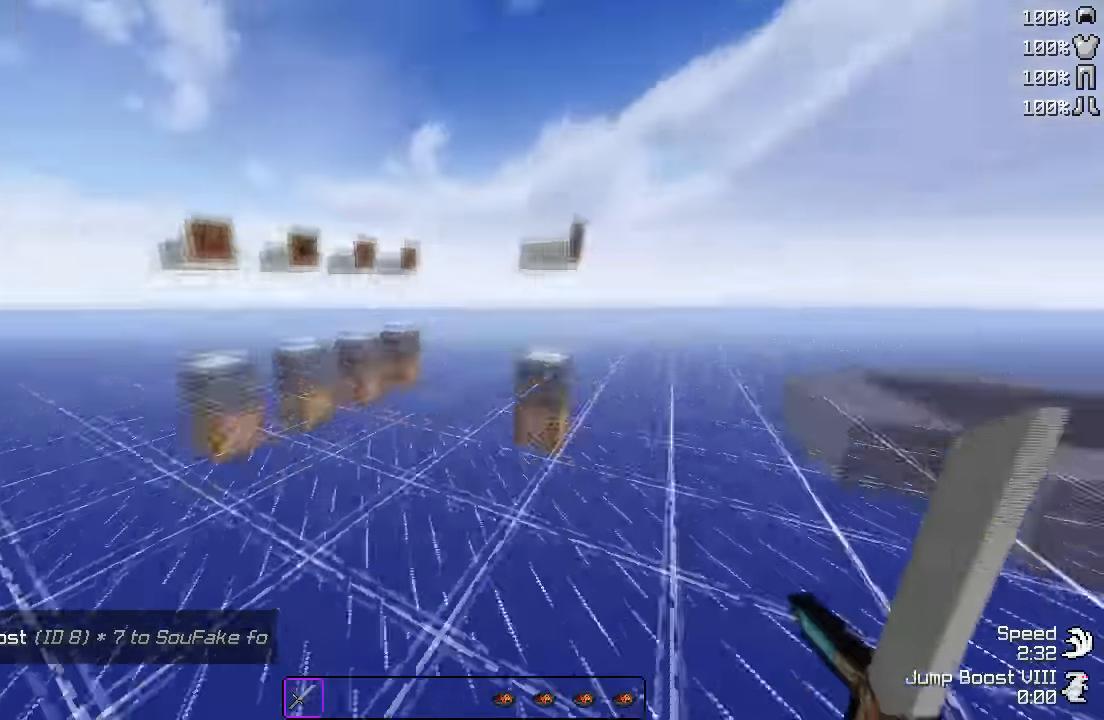
{"keys": ["a", "w"], "events": [[233, "a", "up"], [250, "a", "down"]]}
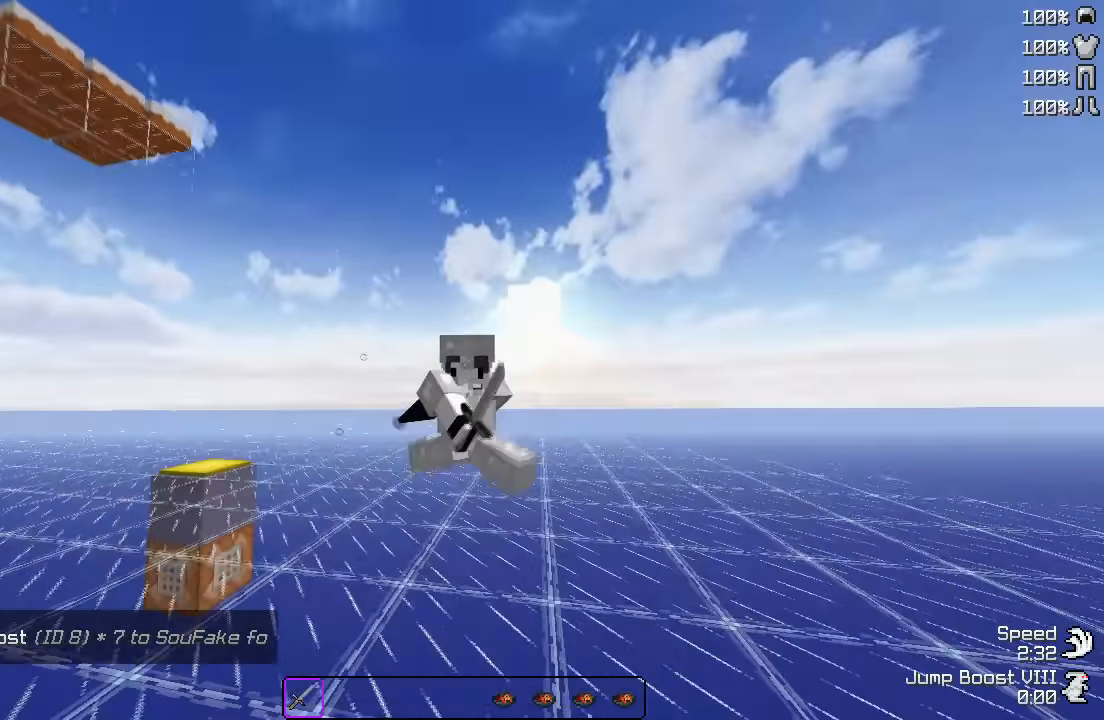
{"keys": [], "events": [[67, "a", "up"], [283, "w", "up"]]}
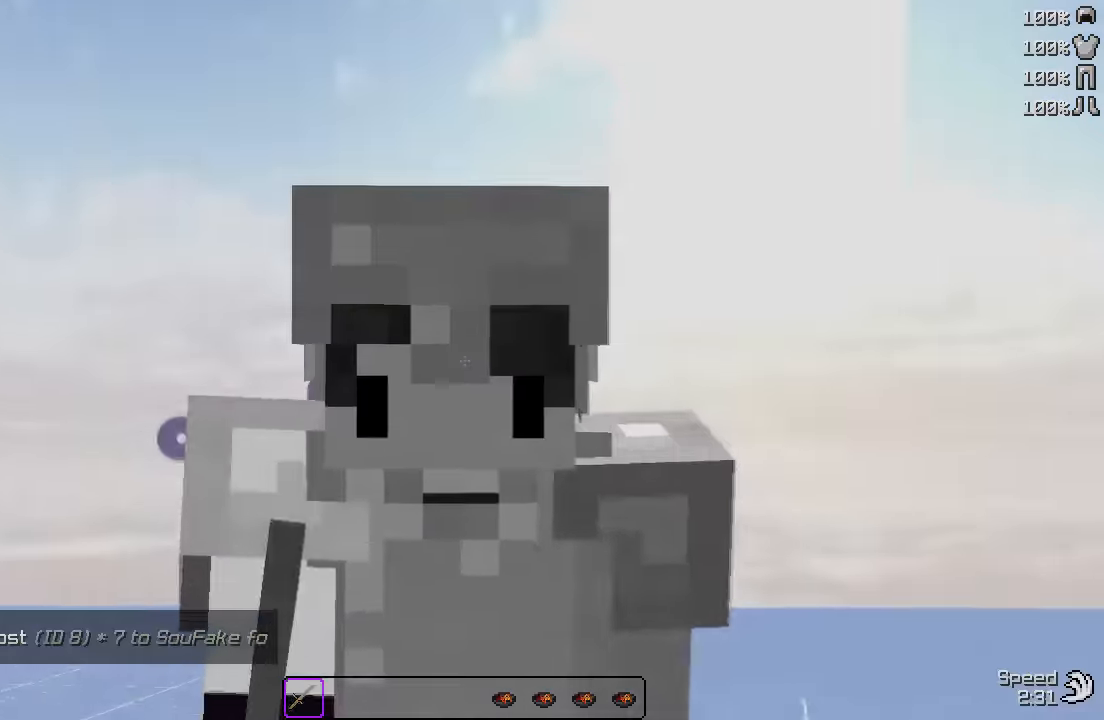
{"keys": [], "events": []}